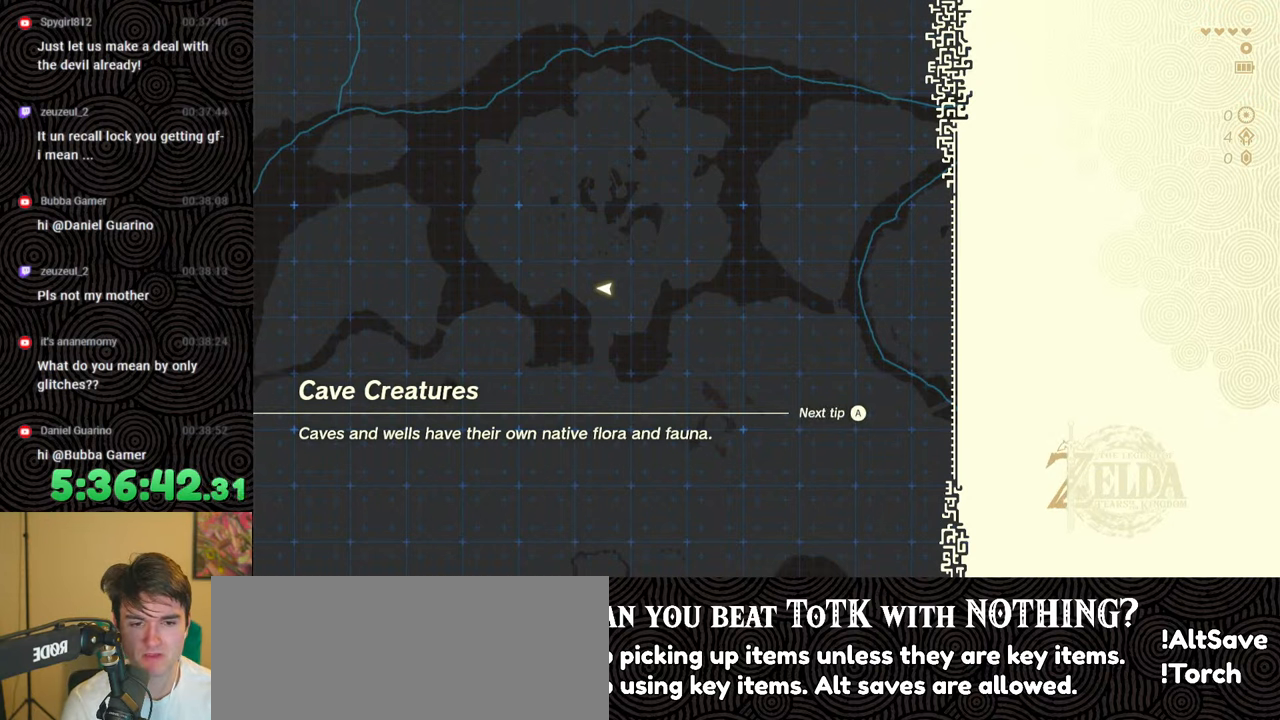
Gameplay with a controller (Nintendo layout); each line is a JSON object with the inputs held at the frame after it. "events" lists button and stick changes between this image and that frame as [ms after this image, input, new state], when the widget could be followed in between. Not read: L3 R3.
{"buttons": [], "left_stick": "center", "right_stick": "center", "events": []}
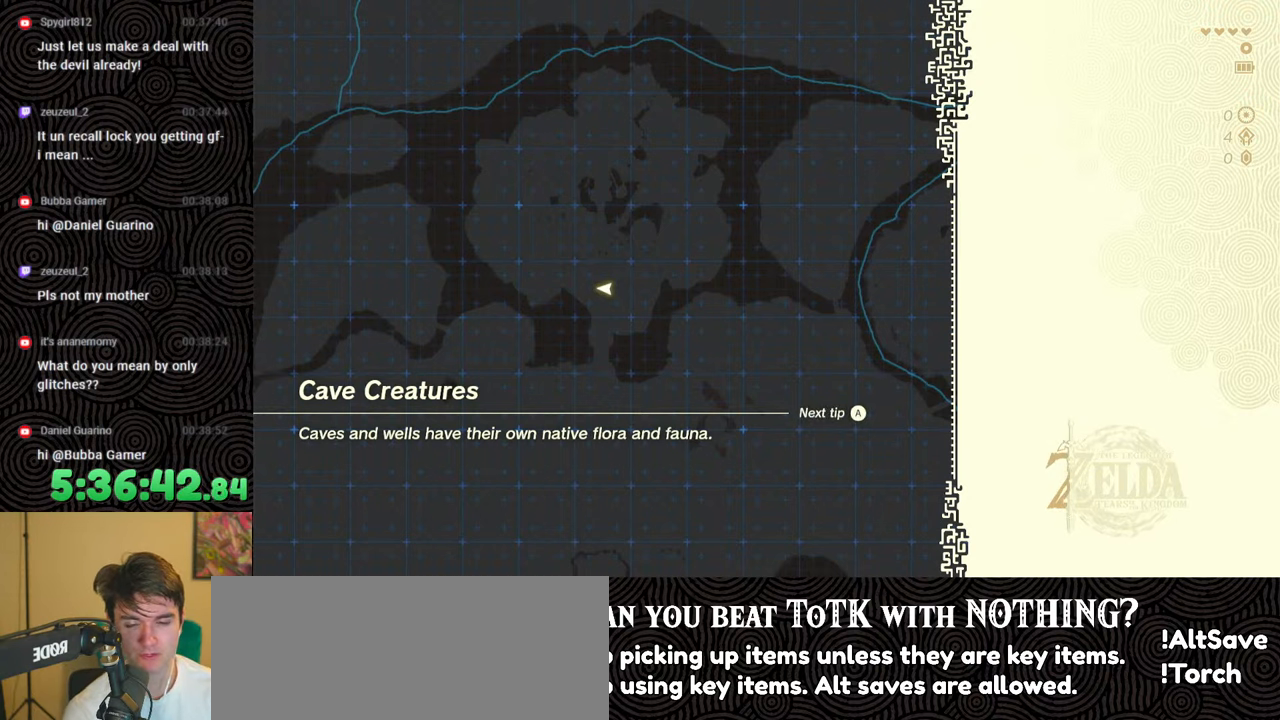
{"buttons": [], "left_stick": "center", "right_stick": "center", "events": []}
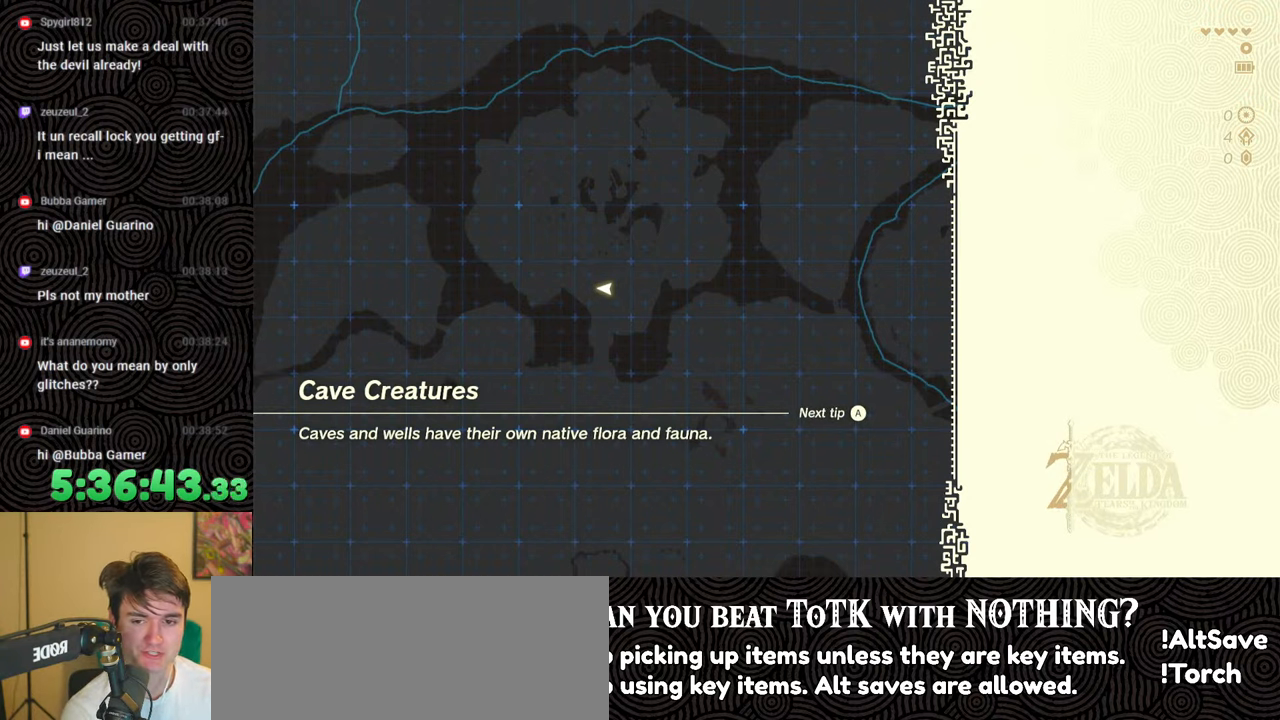
{"buttons": [], "left_stick": "center", "right_stick": "center", "events": []}
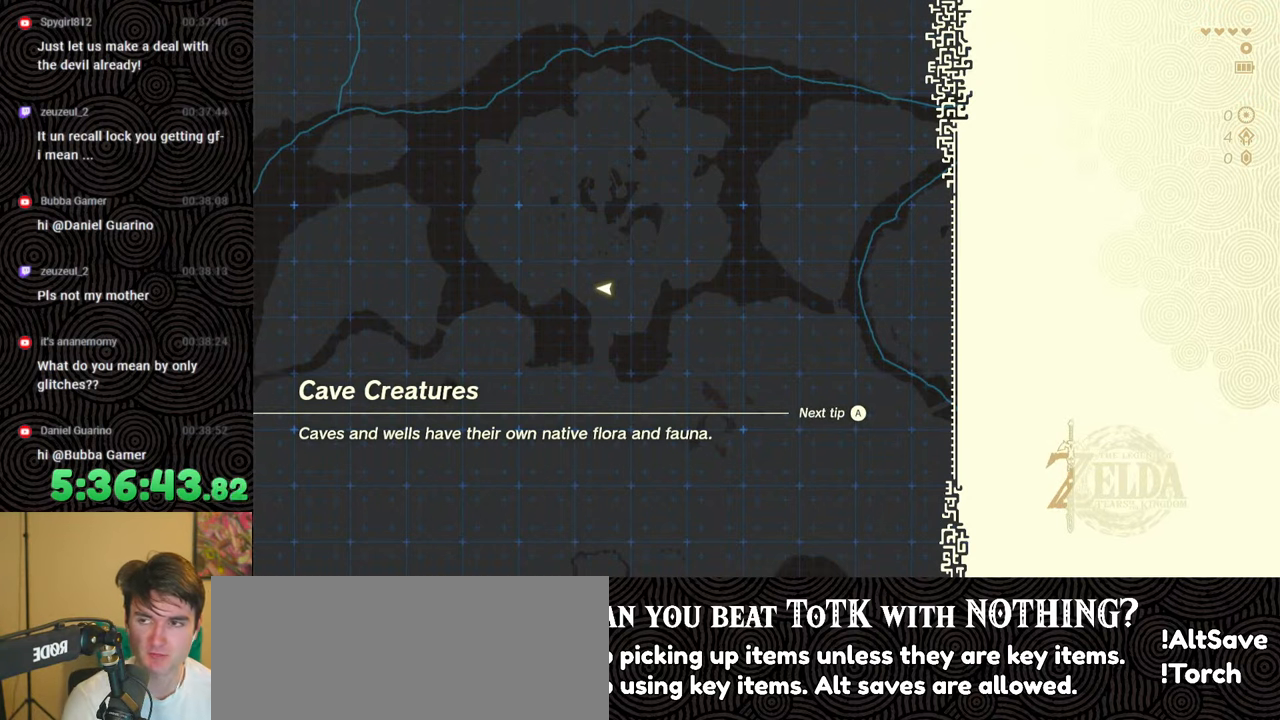
{"buttons": [], "left_stick": "center", "right_stick": "center", "events": []}
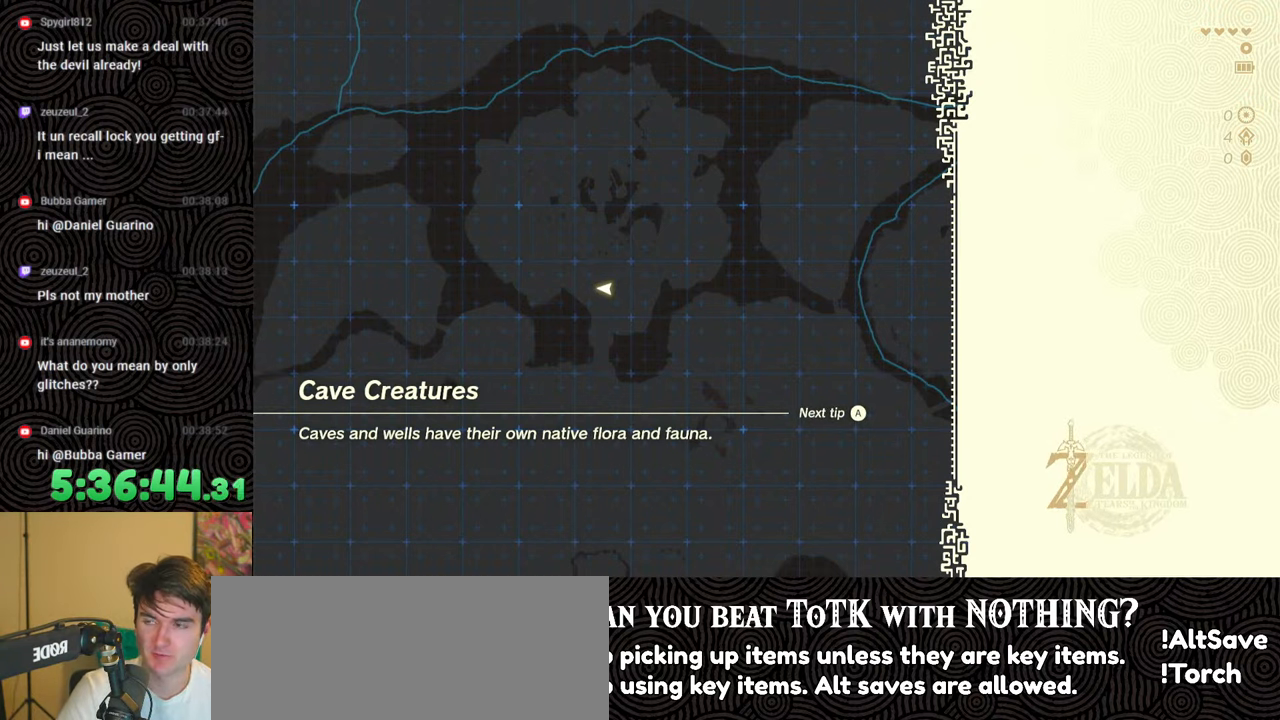
{"buttons": [], "left_stick": "center", "right_stick": "center", "events": []}
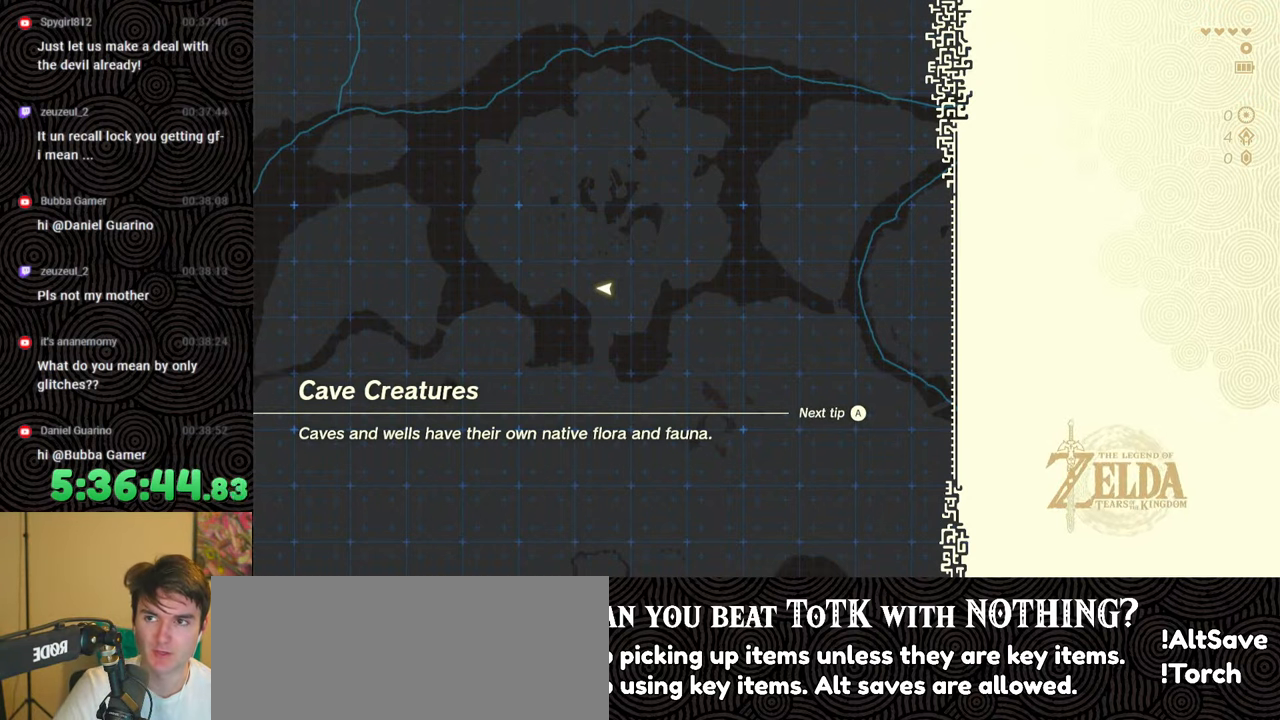
{"buttons": [], "left_stick": "center", "right_stick": "center", "events": []}
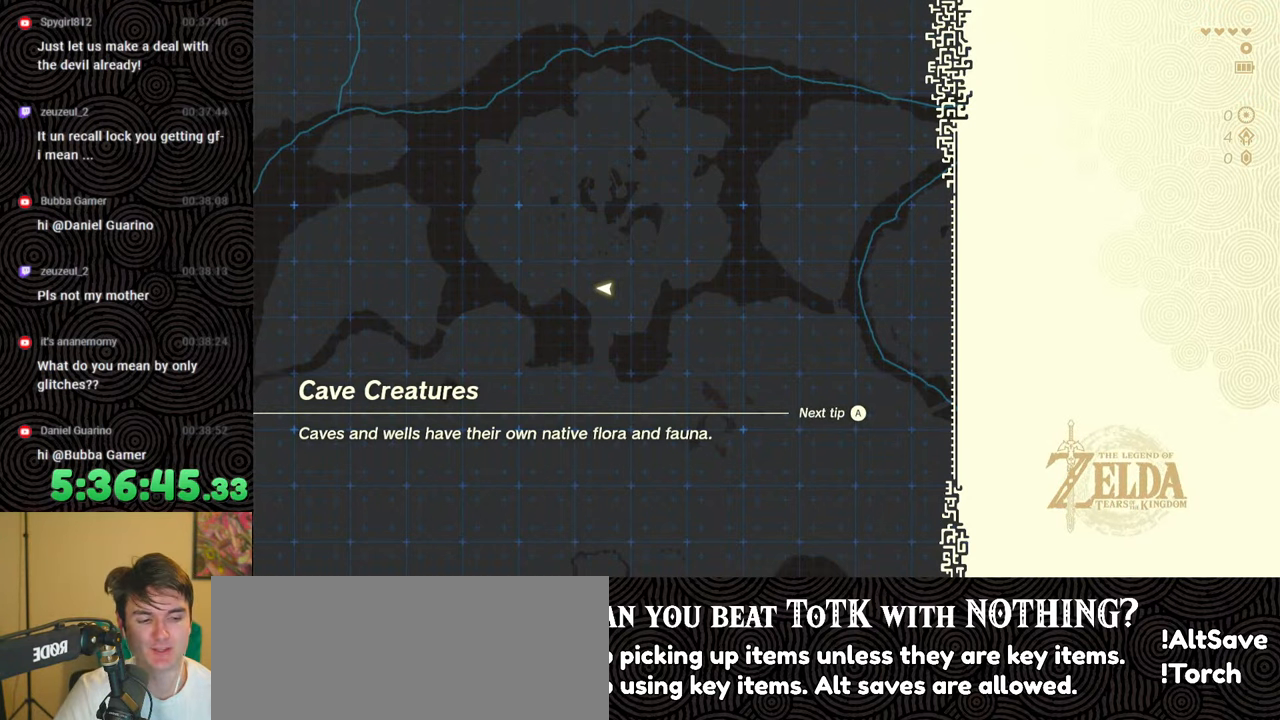
{"buttons": ["X"], "left_stick": "center", "right_stick": "center", "events": [[167, "X", "down"]]}
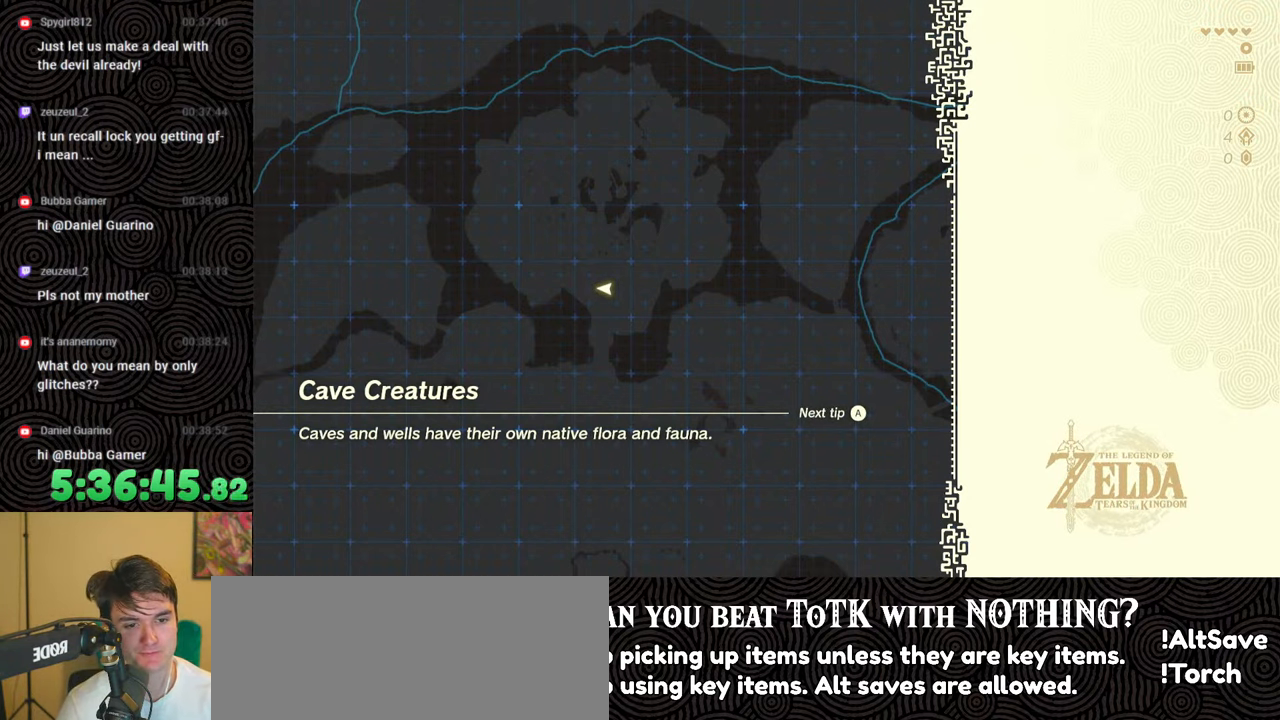
{"buttons": ["START"], "left_stick": "center", "right_stick": "center", "events": [[300, "X", "up"], [383, "START", "down"]]}
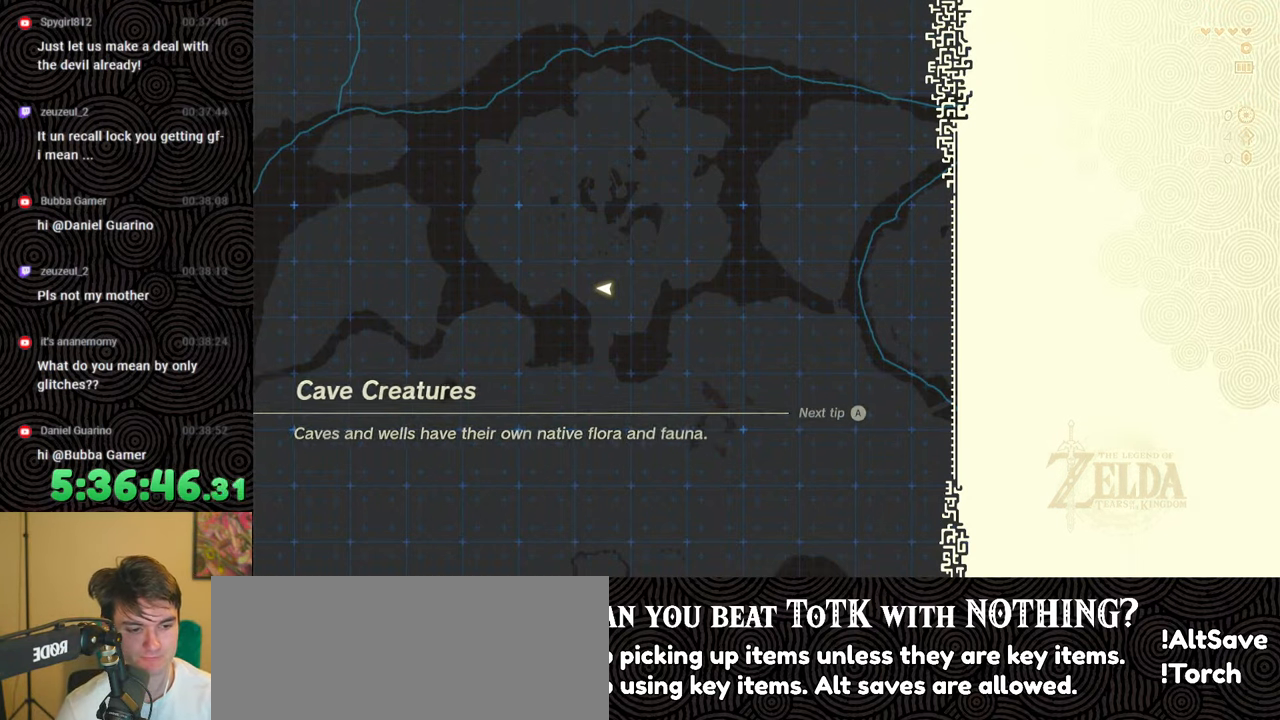
{"buttons": ["X"], "left_stick": "up", "right_stick": "center", "events": [[100, "START", "up"], [167, "left_stick", "up"], [367, "X", "down"]]}
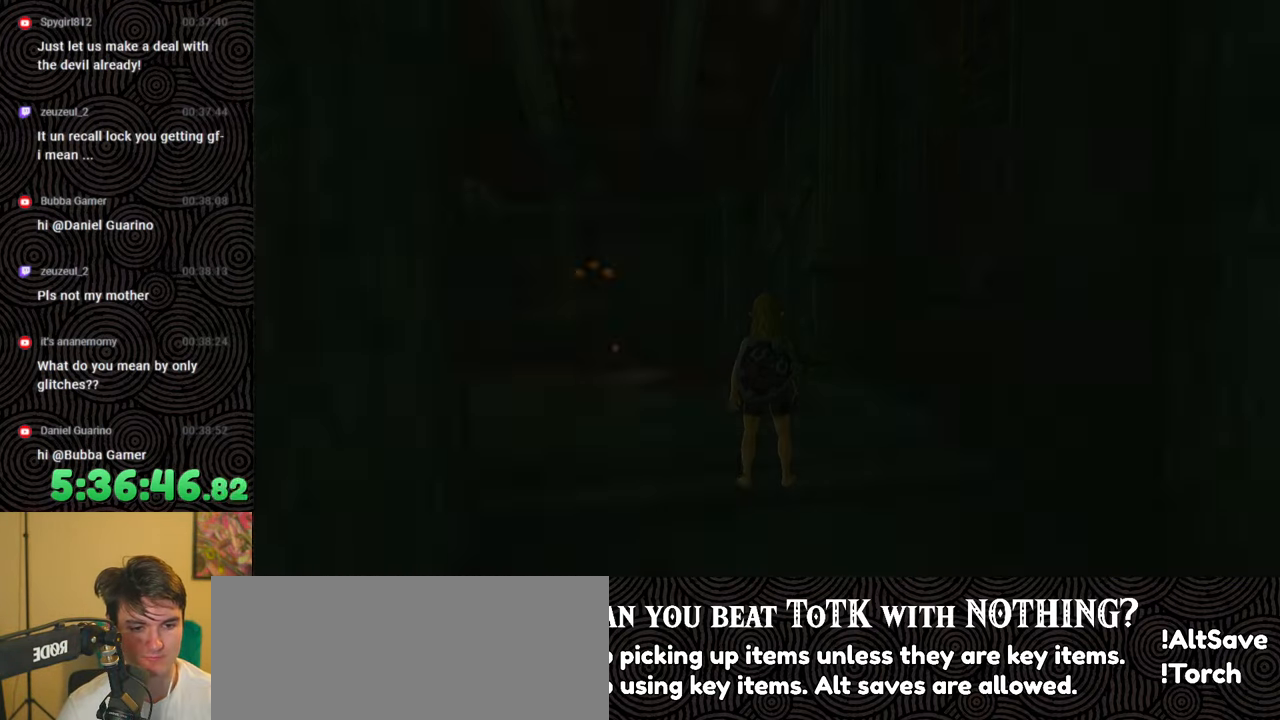
{"buttons": ["B"], "left_stick": "up", "right_stick": "center", "events": [[50, "X", "up"], [500, "B", "down"]]}
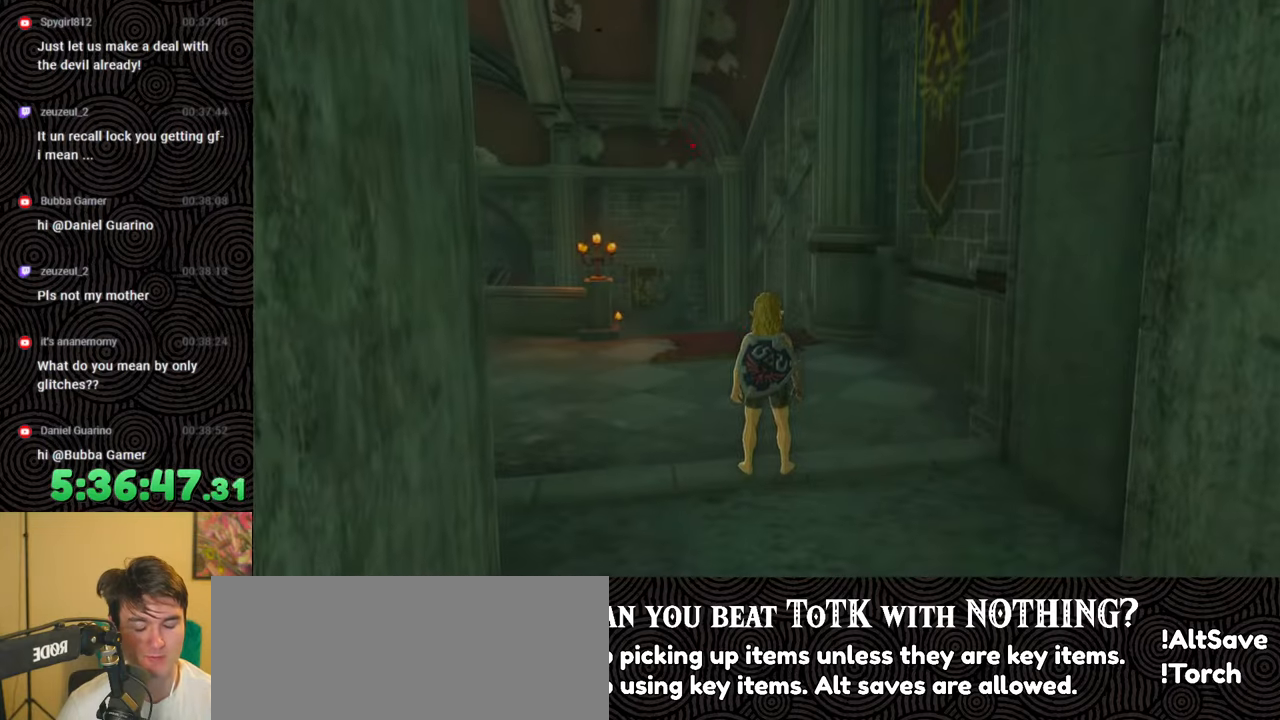
{"buttons": ["B"], "left_stick": "up", "right_stick": "center", "events": []}
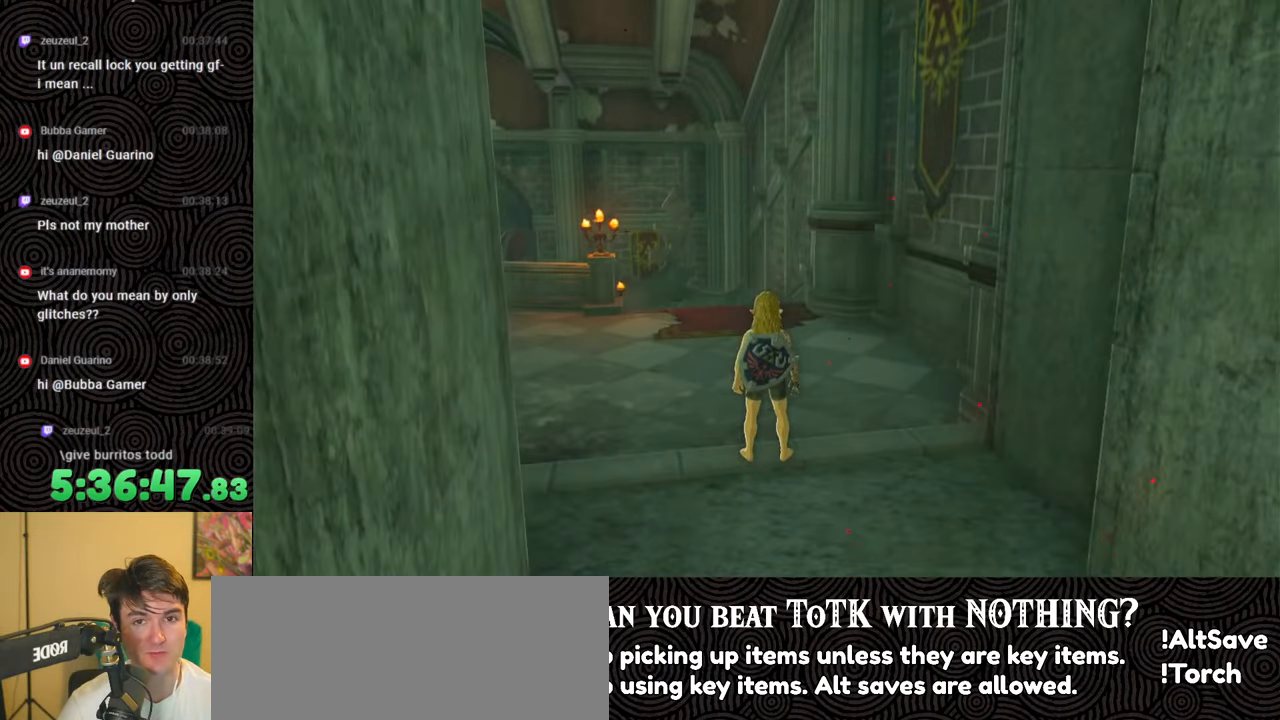
{"buttons": ["B"], "left_stick": "up", "right_stick": "down-left", "events": [[183, "right_stick", "down-left"]]}
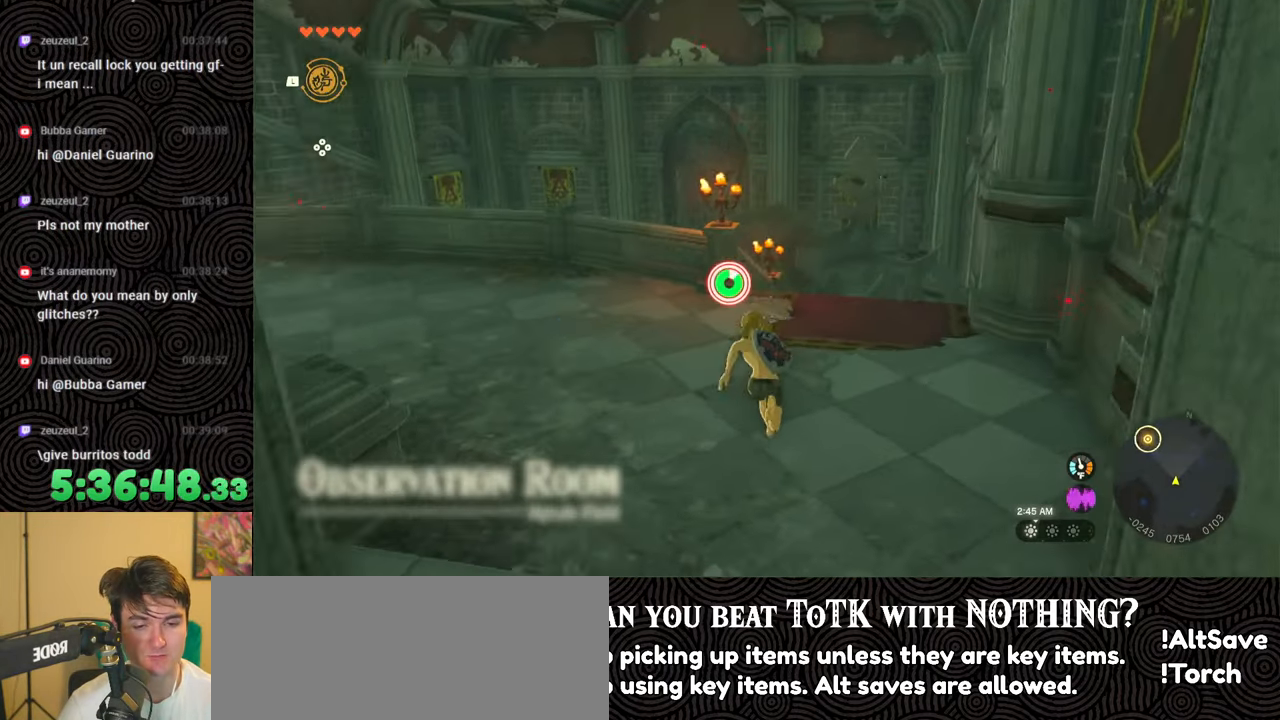
{"buttons": [], "left_stick": "up", "right_stick": "down-left", "events": [[150, "B", "up"]]}
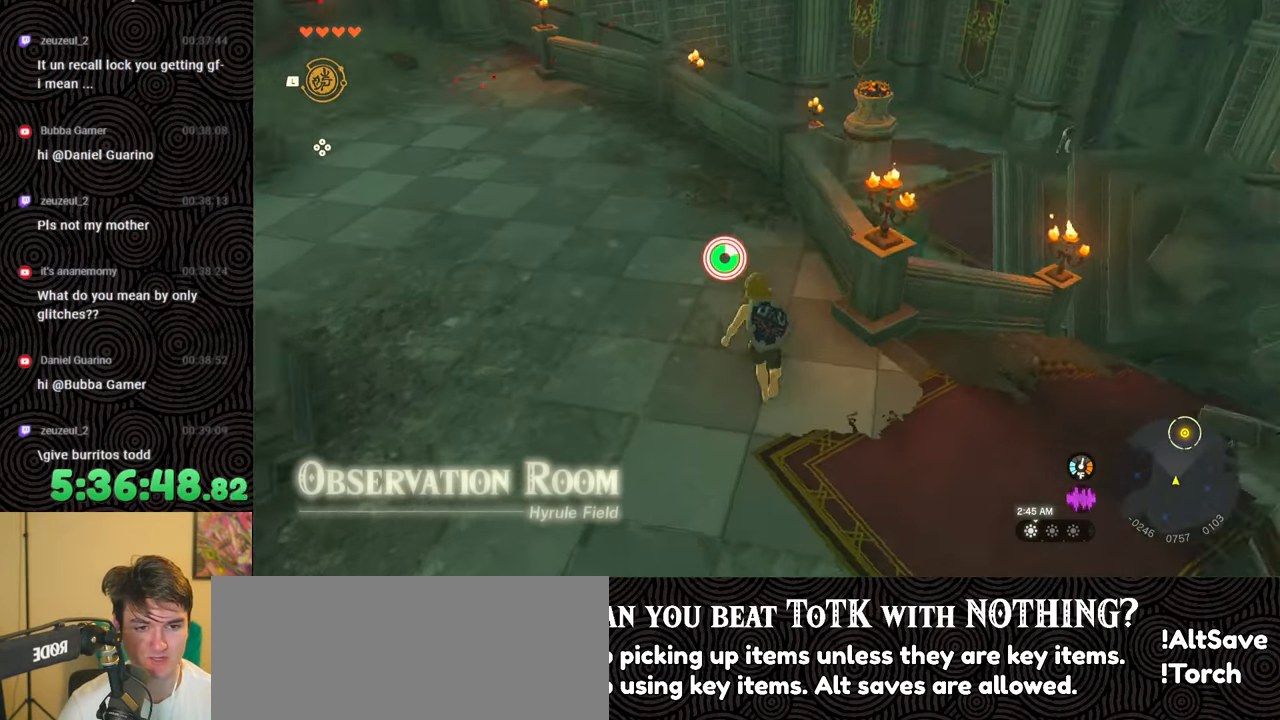
{"buttons": ["X"], "left_stick": "up-right", "right_stick": "center", "events": [[233, "right_stick", "center"], [283, "left_stick", "up-right"], [433, "X", "down"]]}
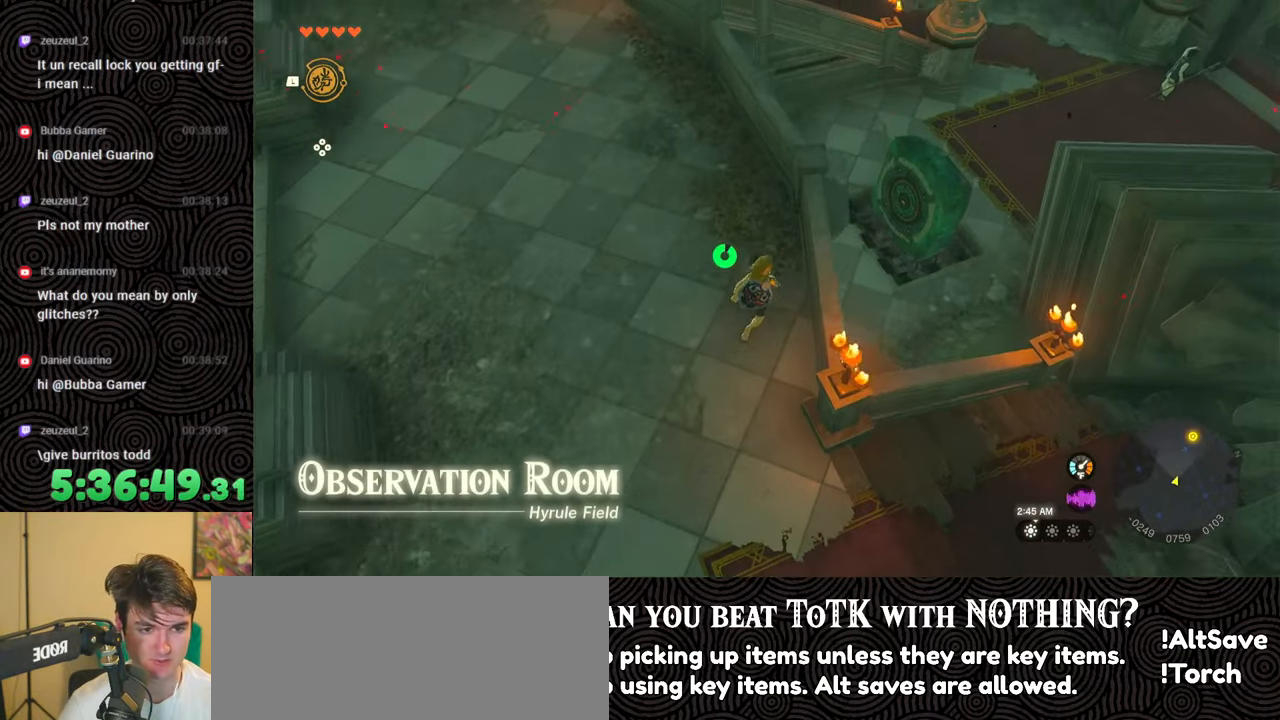
{"buttons": [], "left_stick": "up-right", "right_stick": "center", "events": [[50, "X", "up"]]}
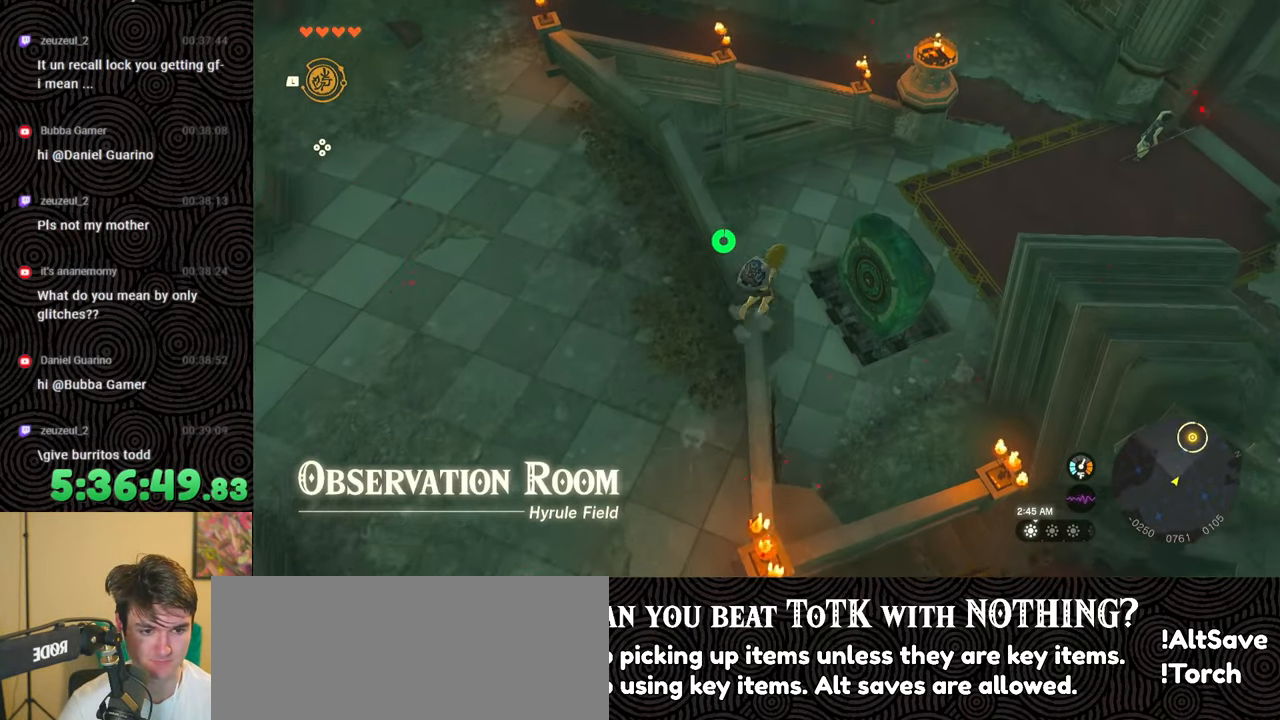
{"buttons": [], "left_stick": "up-right", "right_stick": "up", "events": [[133, "right_stick", "up-left"], [417, "right_stick", "up"]]}
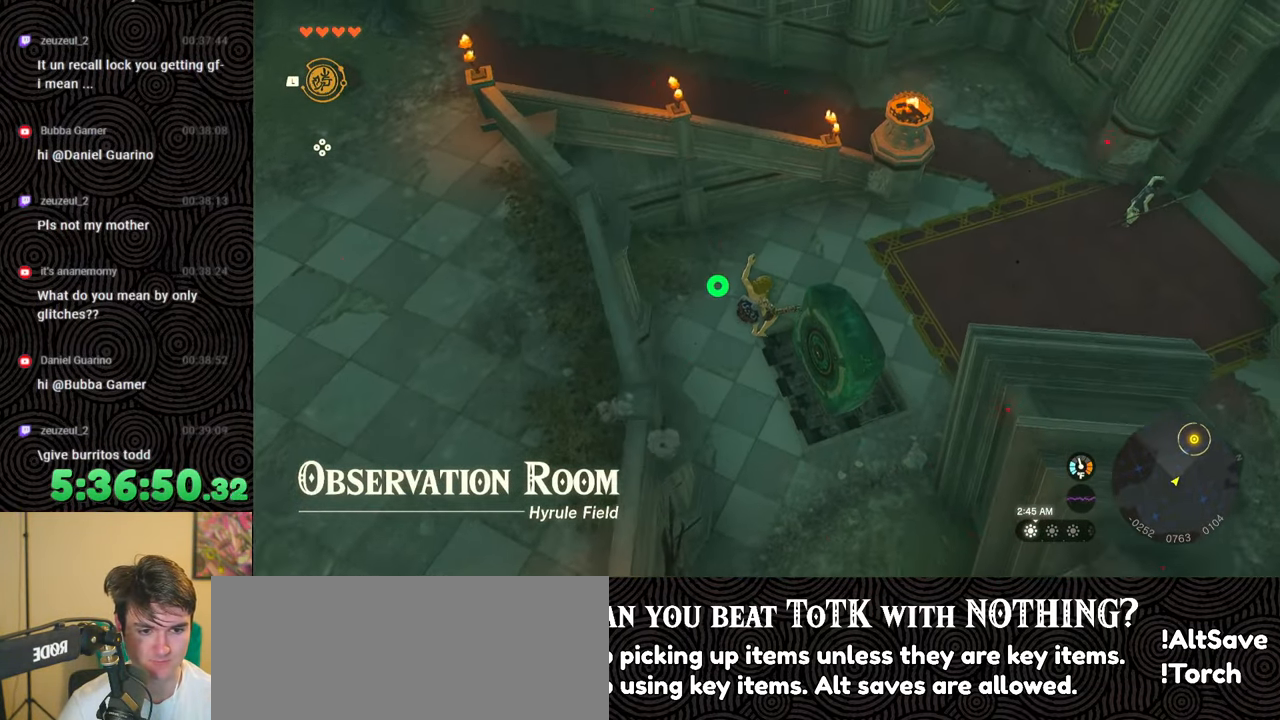
{"buttons": [], "left_stick": "center", "right_stick": "up", "events": [[67, "left_stick", "center"]]}
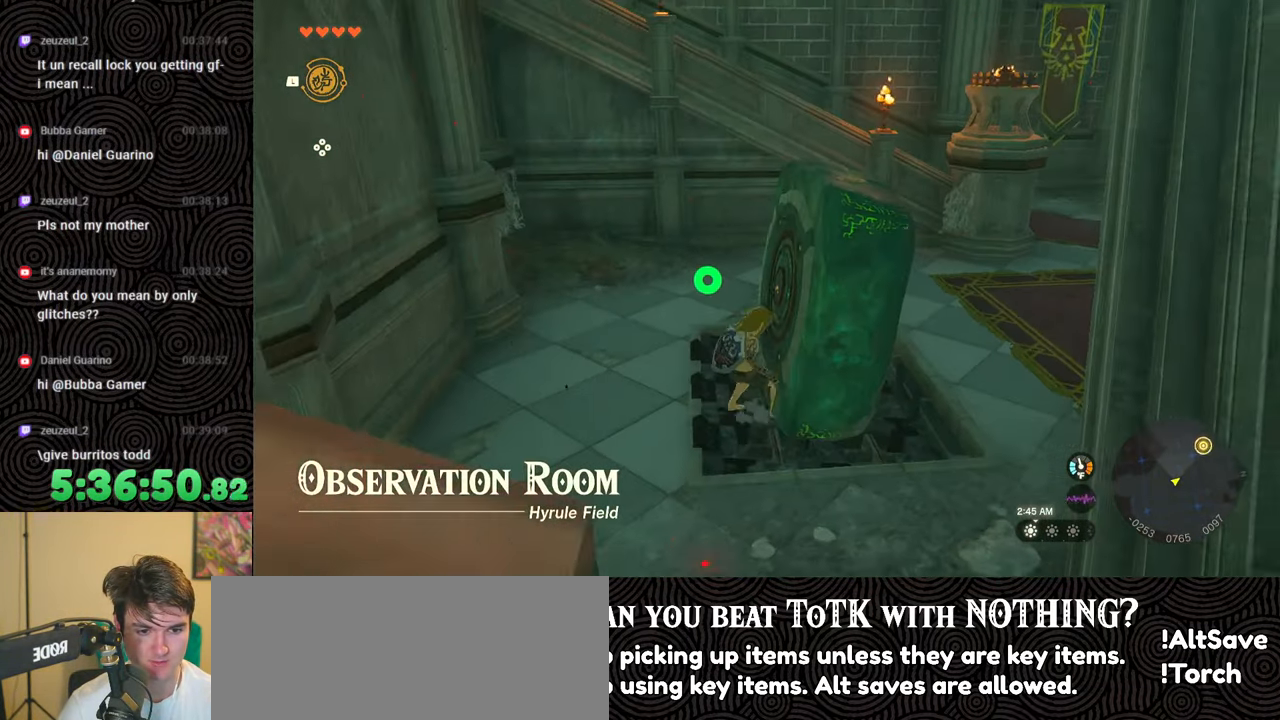
{"buttons": [], "left_stick": "center", "right_stick": "center", "events": [[17, "right_stick", "center"]]}
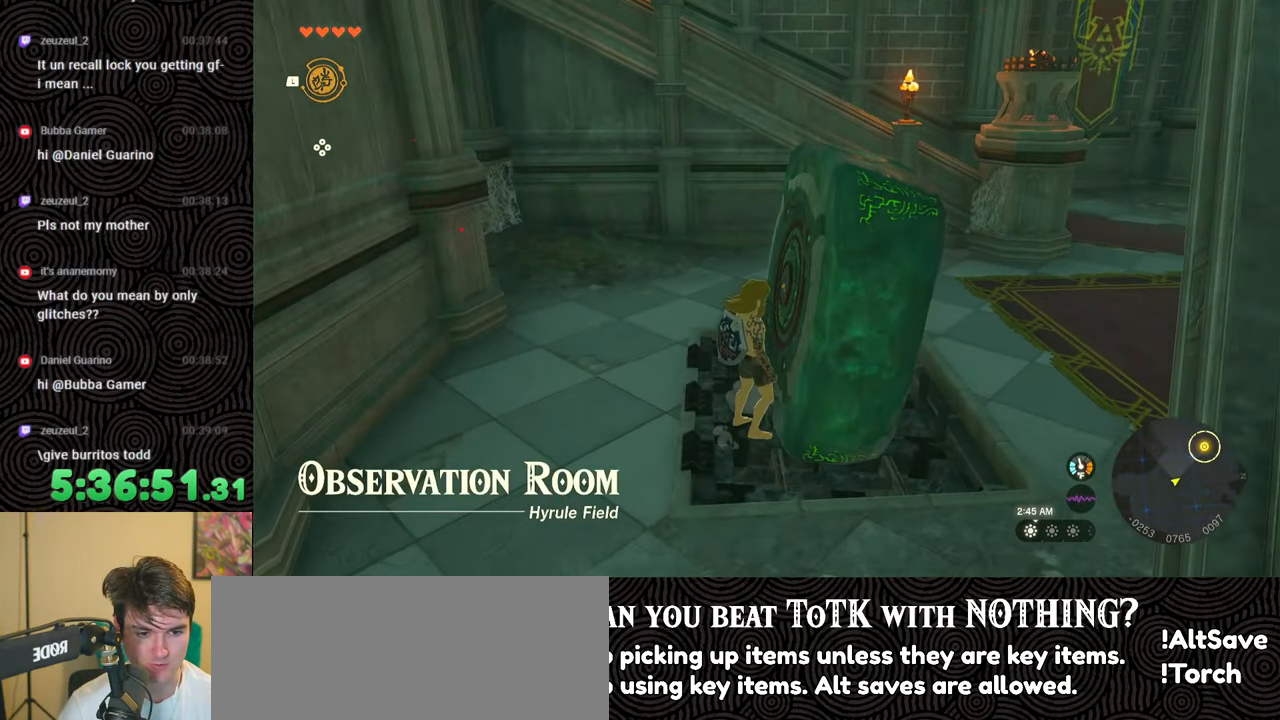
{"buttons": [], "left_stick": "down-left", "right_stick": "center", "events": [[433, "left_stick", "down-left"]]}
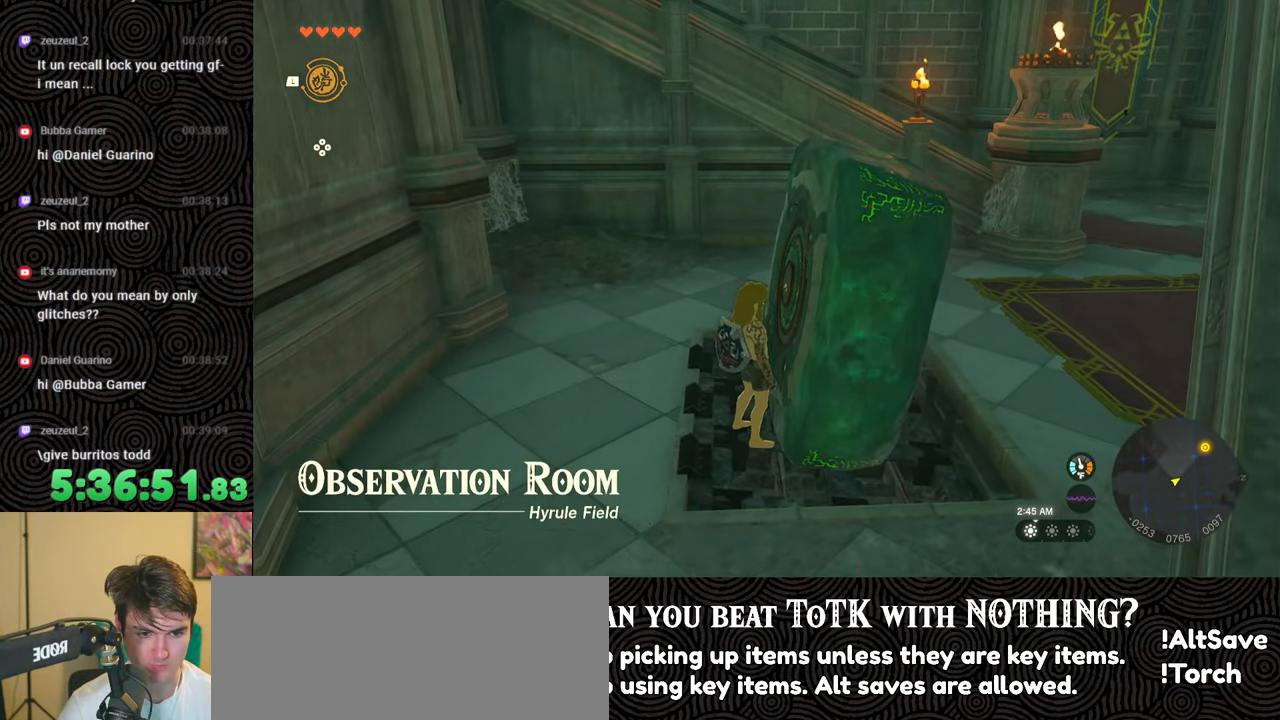
{"buttons": ["START"], "left_stick": "center", "right_stick": "up-left", "events": [[200, "left_stick", "left"], [267, "right_stick", "up-left"], [417, "START", "down"], [417, "left_stick", "center"]]}
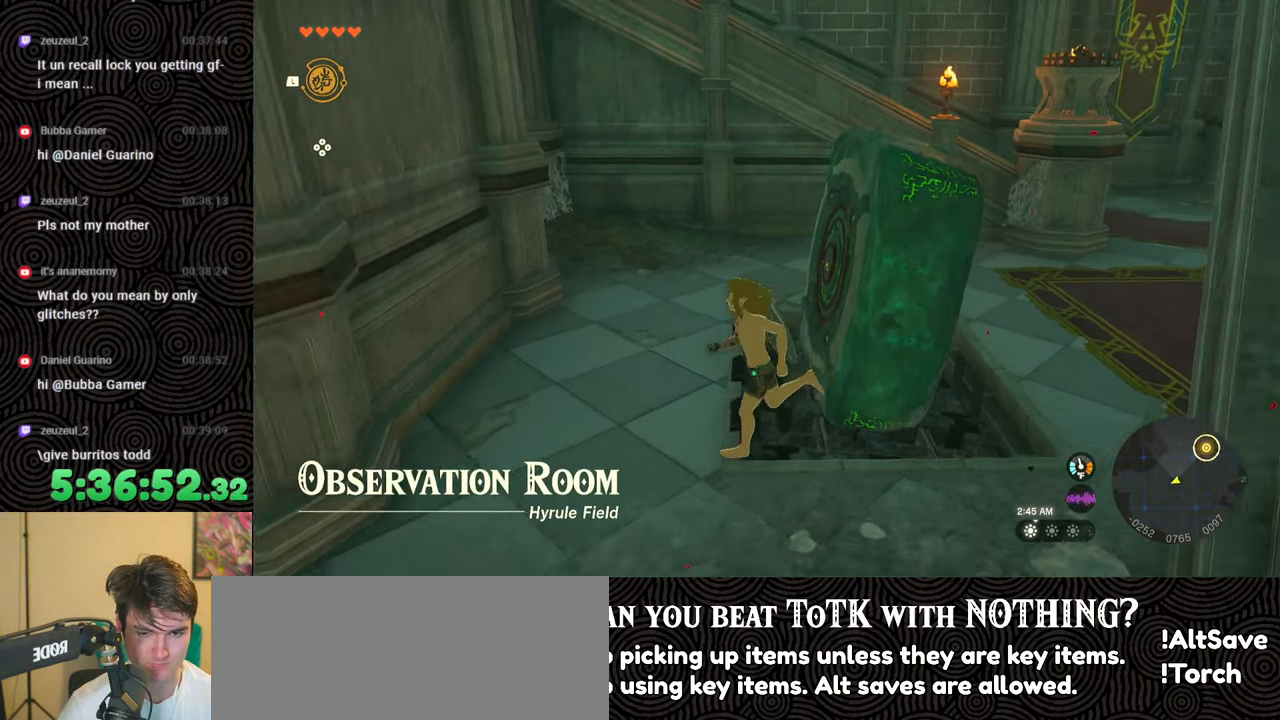
{"buttons": [], "left_stick": "center", "right_stick": "center", "events": [[33, "right_stick", "center"], [50, "START", "up"], [183, "DPAD_DOWN", "down"], [317, "DPAD_DOWN", "up"], [350, "A", "down"], [483, "A", "up"]]}
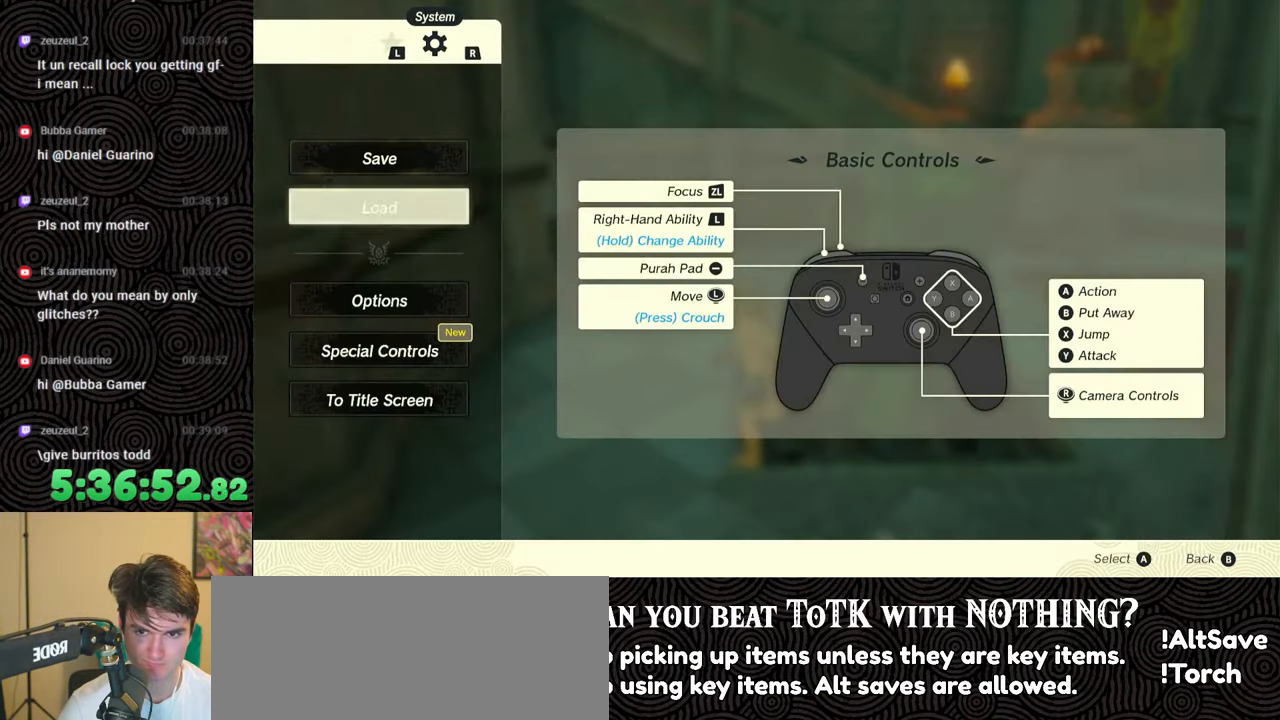
{"buttons": [], "left_stick": "center", "right_stick": "center", "events": []}
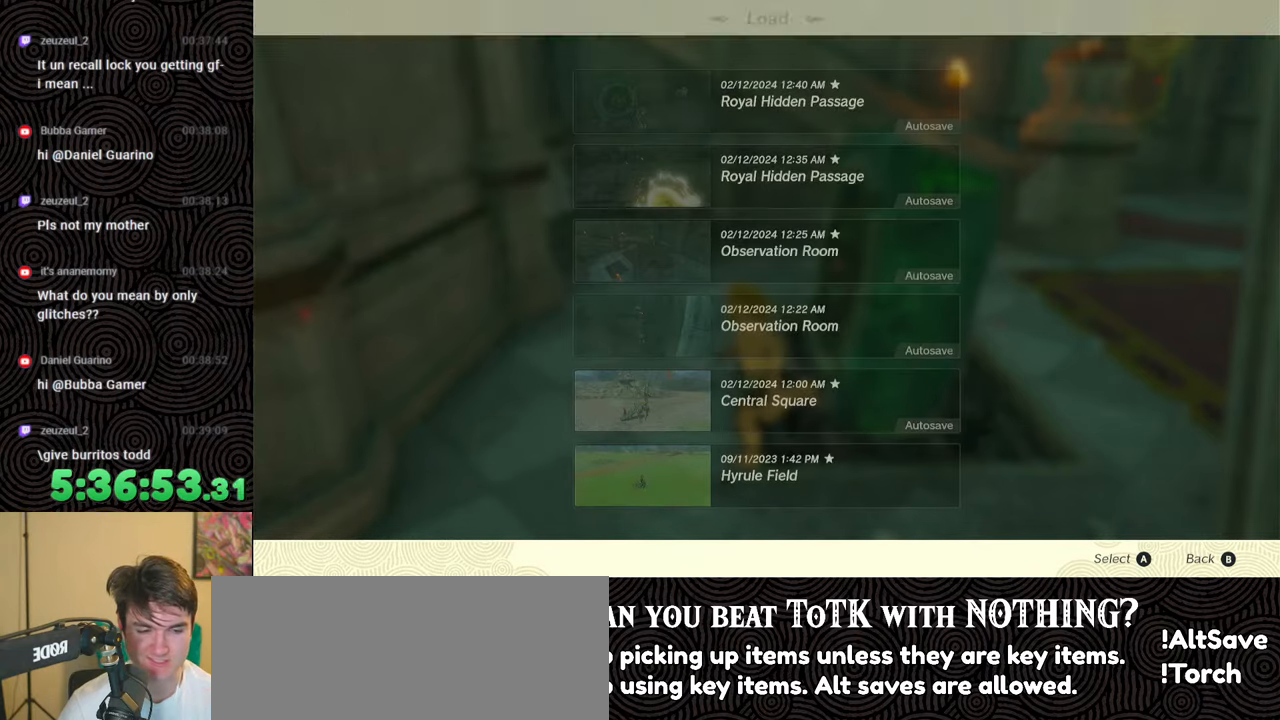
{"buttons": [], "left_stick": "center", "right_stick": "center", "events": [[267, "DPAD_DOWN", "down"], [400, "DPAD_DOWN", "up"]]}
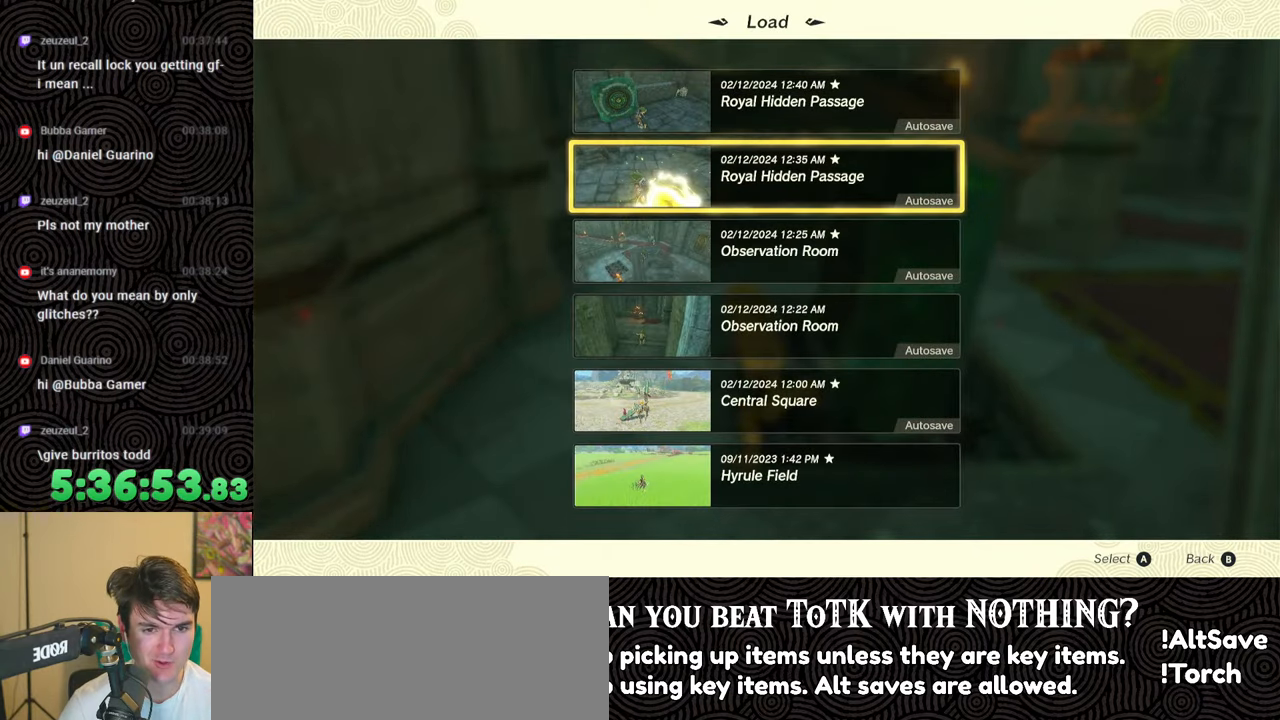
{"buttons": [], "left_stick": "center", "right_stick": "center", "events": [[83, "DPAD_DOWN", "down"], [117, "DPAD_DOWN", "up"]]}
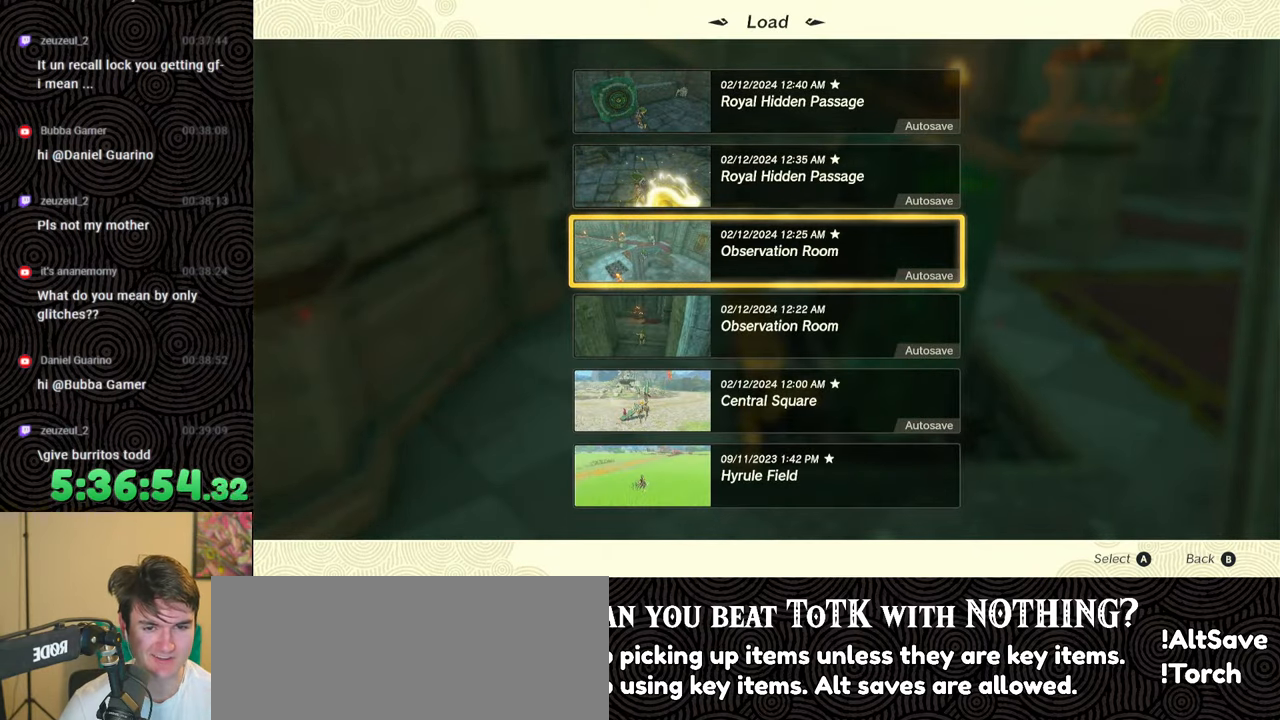
{"buttons": [], "left_stick": "center", "right_stick": "center", "events": [[83, "DPAD_UP", "down"], [200, "DPAD_UP", "up"]]}
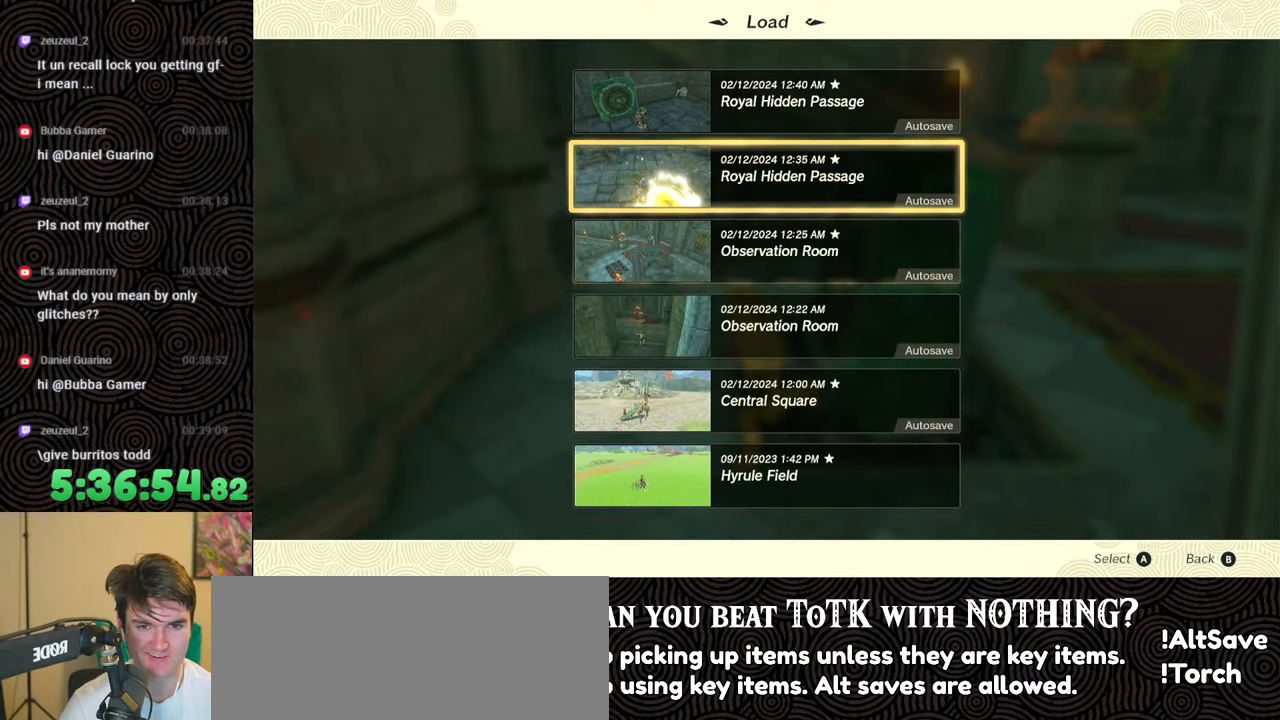
{"buttons": ["A"], "left_stick": "center", "right_stick": "center", "events": [[83, "DPAD_UP", "down"], [217, "DPAD_UP", "up"], [333, "A", "down"]]}
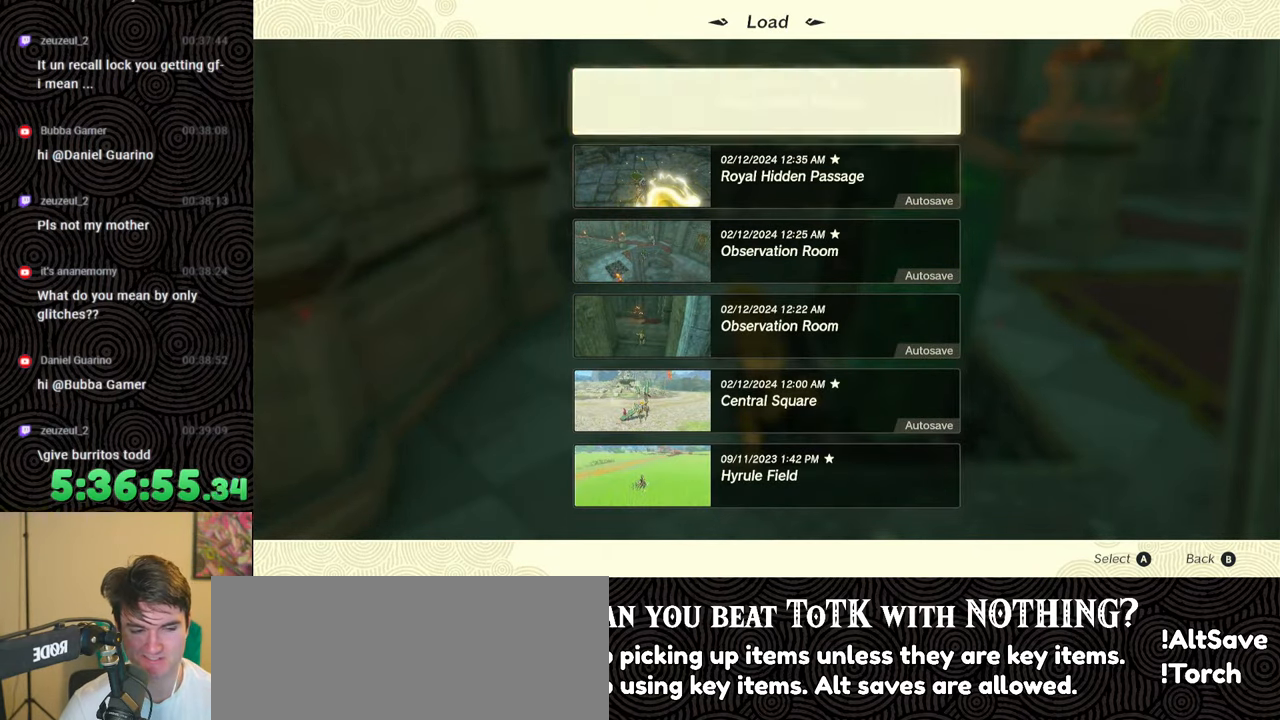
{"buttons": [], "left_stick": "center", "right_stick": "center", "events": [[17, "A", "up"]]}